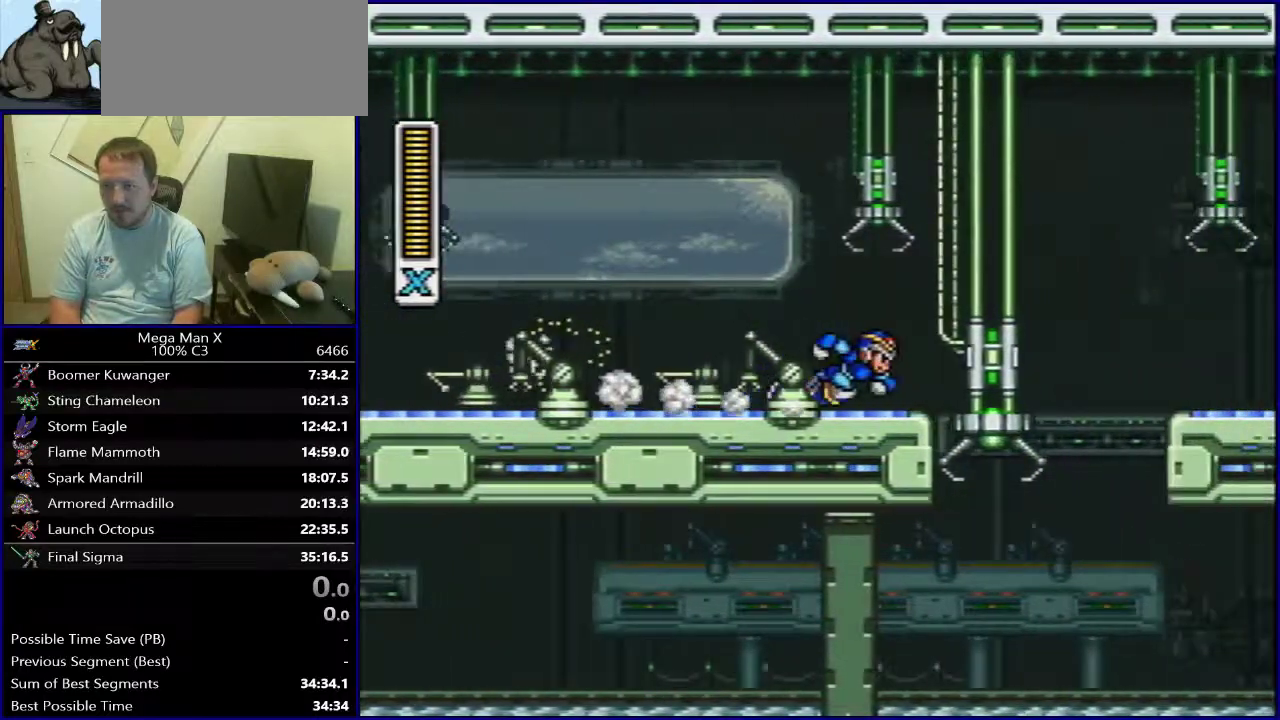
Gameplay with a controller (Nintendo layout); each line is a JSON object with the inputs held at the frame after it (dt_ms = milliseconds from this image to that frame). "events" lists button and stick changes between this image and that frame as [ms after this image, input, new state], when the widget could be followed in between. Not read: DPAD_DOWN L3 R1 R3.
{"dt_ms": 500, "buttons": ["B", "Y", "DPAD_RIGHT"], "events": [[67, "B", "down"], [417, "Y", "down"]]}
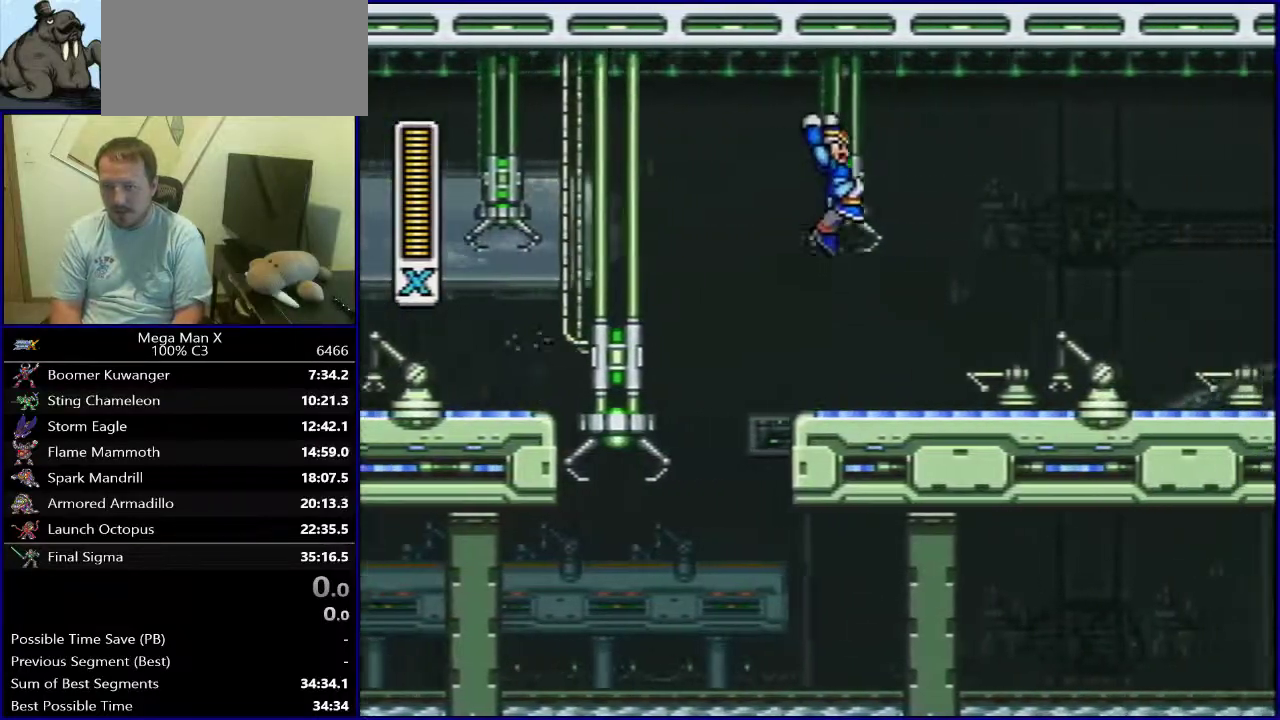
{"dt_ms": 300, "buttons": ["Y", "DPAD_RIGHT"], "events": [[100, "B", "up"]]}
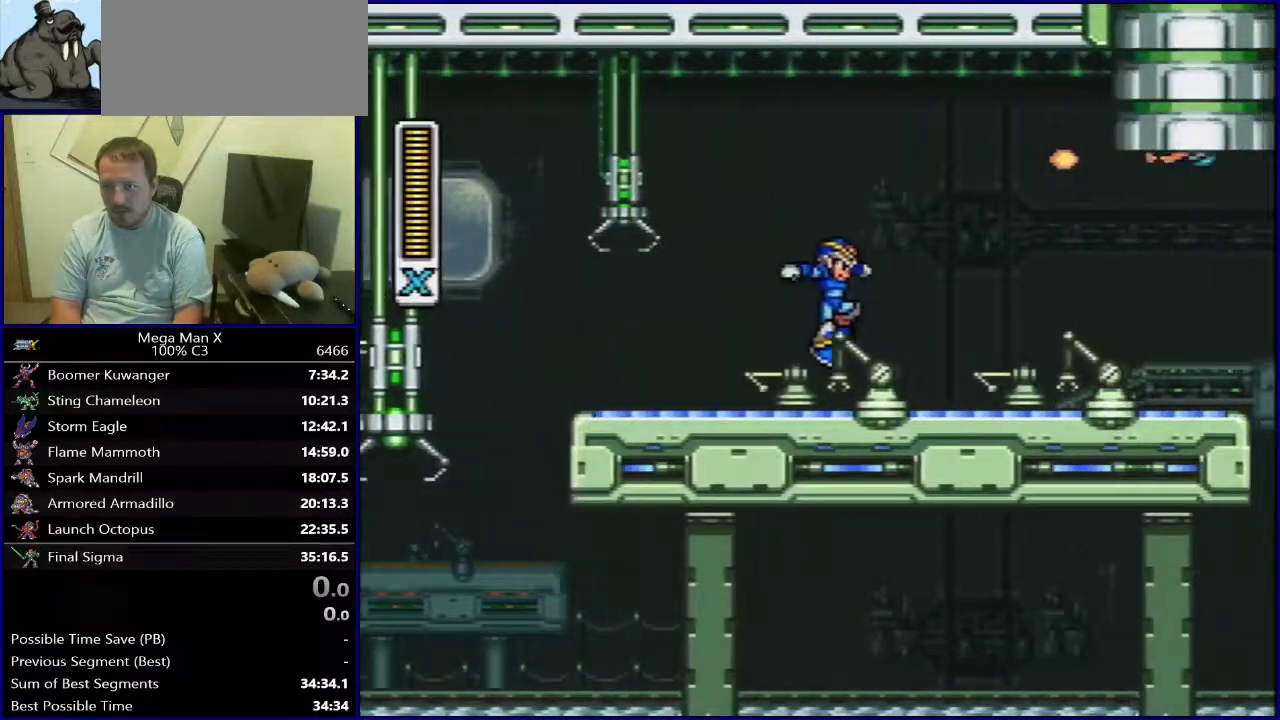
{"dt_ms": 500, "buttons": ["Y"], "events": [[150, "B", "down"], [350, "B", "up"], [483, "DPAD_RIGHT", "up"]]}
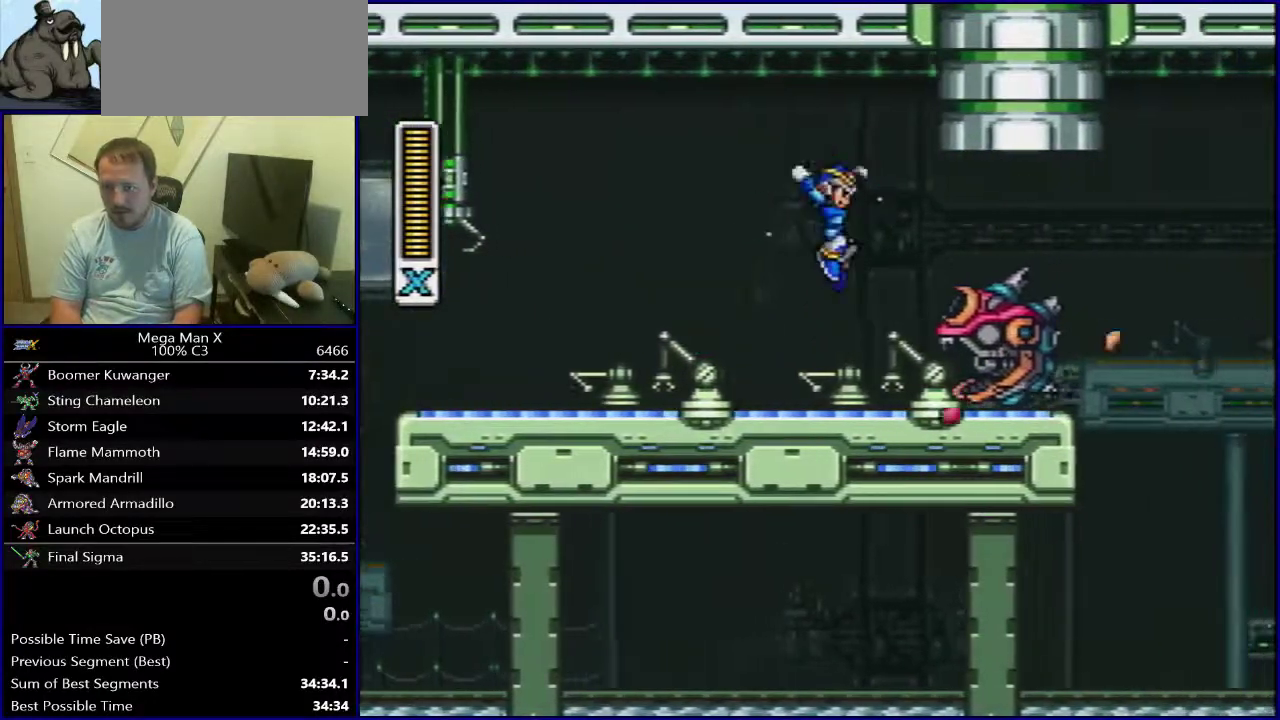
{"dt_ms": 500, "buttons": ["DPAD_RIGHT"], "events": [[117, "SELECT", "down"], [250, "SELECT", "up"], [417, "DPAD_RIGHT", "down"], [417, "Y", "up"]]}
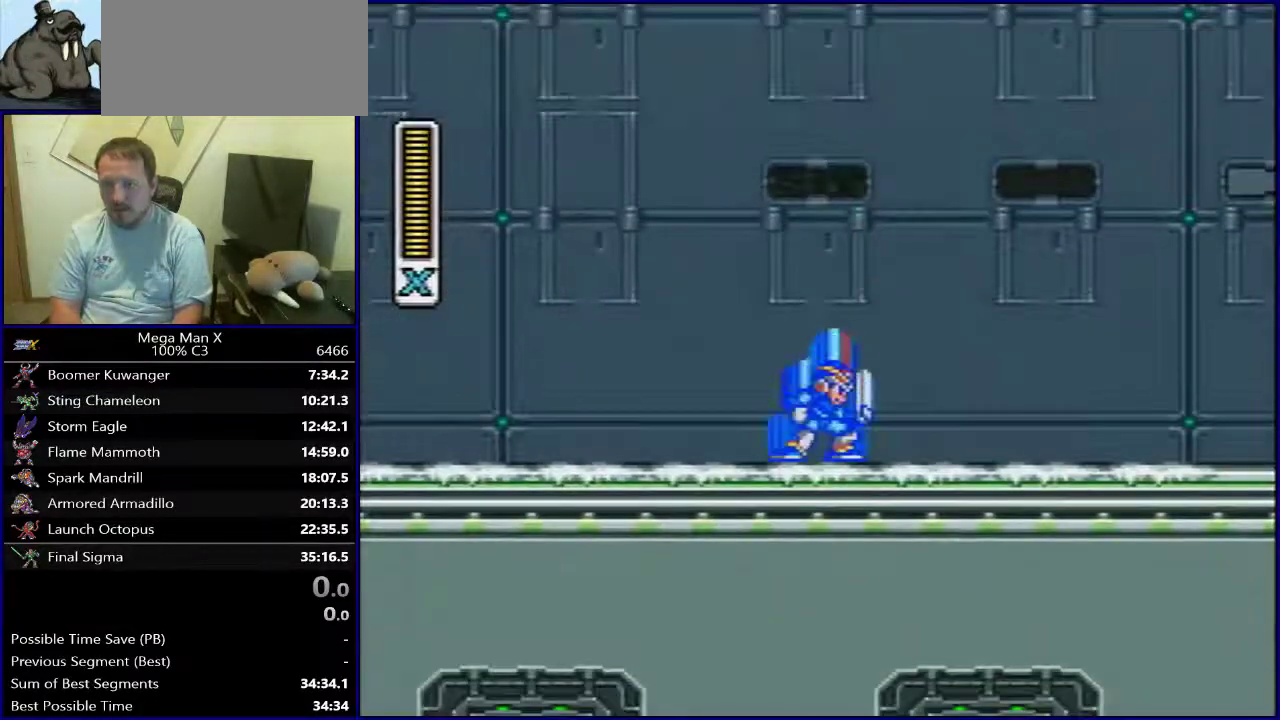
{"dt_ms": 500, "buttons": ["B", "Y", "DPAD_RIGHT"], "events": [[233, "Y", "down"], [500, "B", "down"]]}
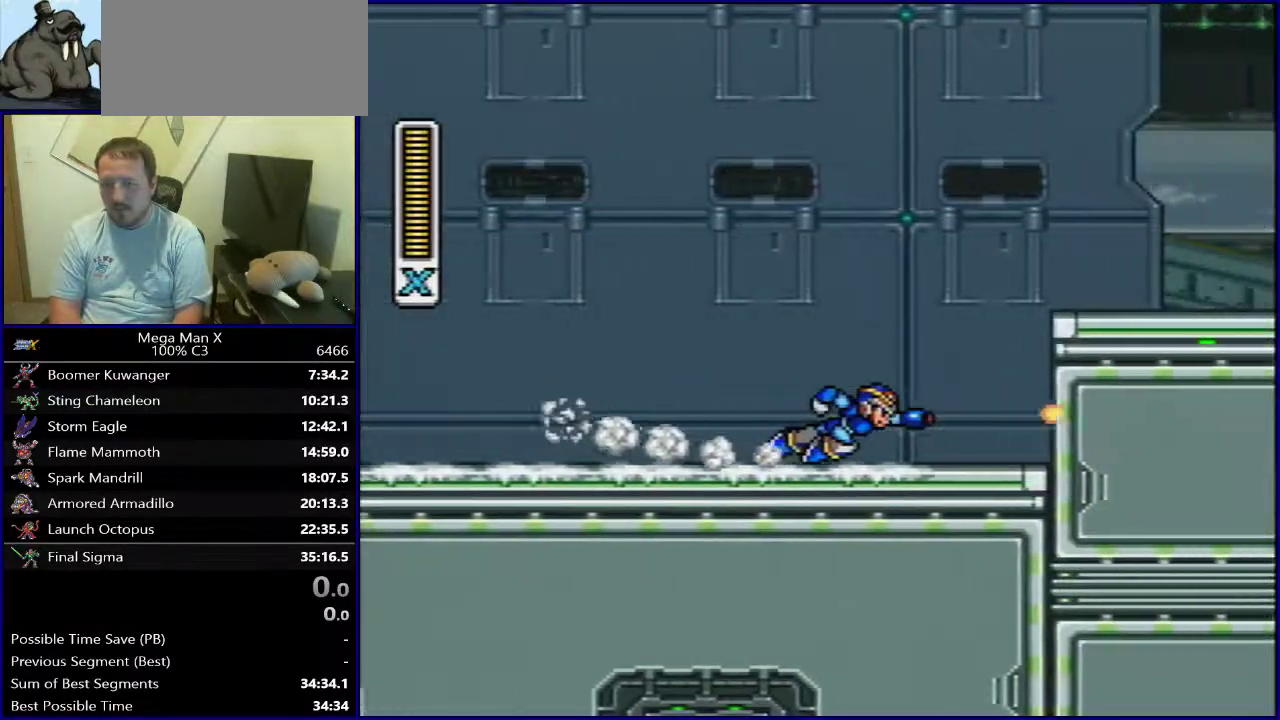
{"dt_ms": 500, "buttons": ["DPAD_RIGHT"], "events": [[217, "B", "up"], [467, "Y", "up"]]}
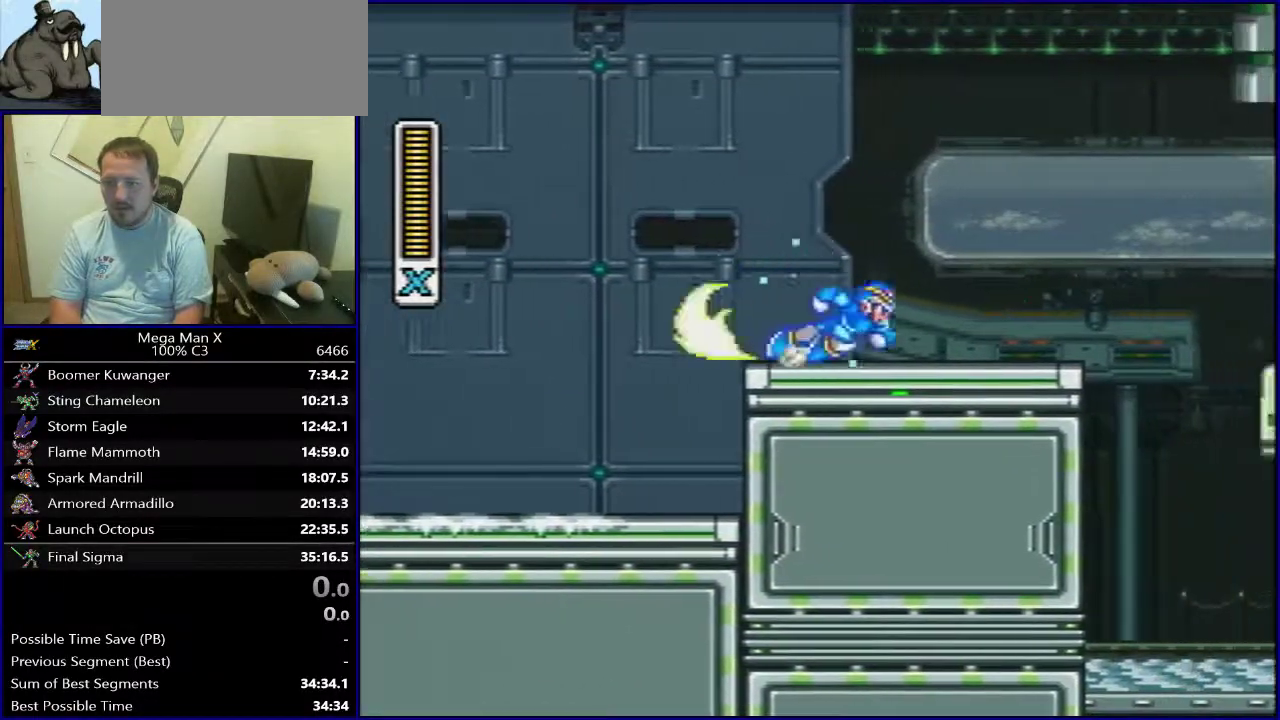
{"dt_ms": 400, "buttons": ["DPAD_RIGHT"], "events": [[83, "Y", "down"], [167, "Y", "up"], [267, "Y", "down"], [300, "B", "down"], [383, "Y", "up"], [400, "B", "up"]]}
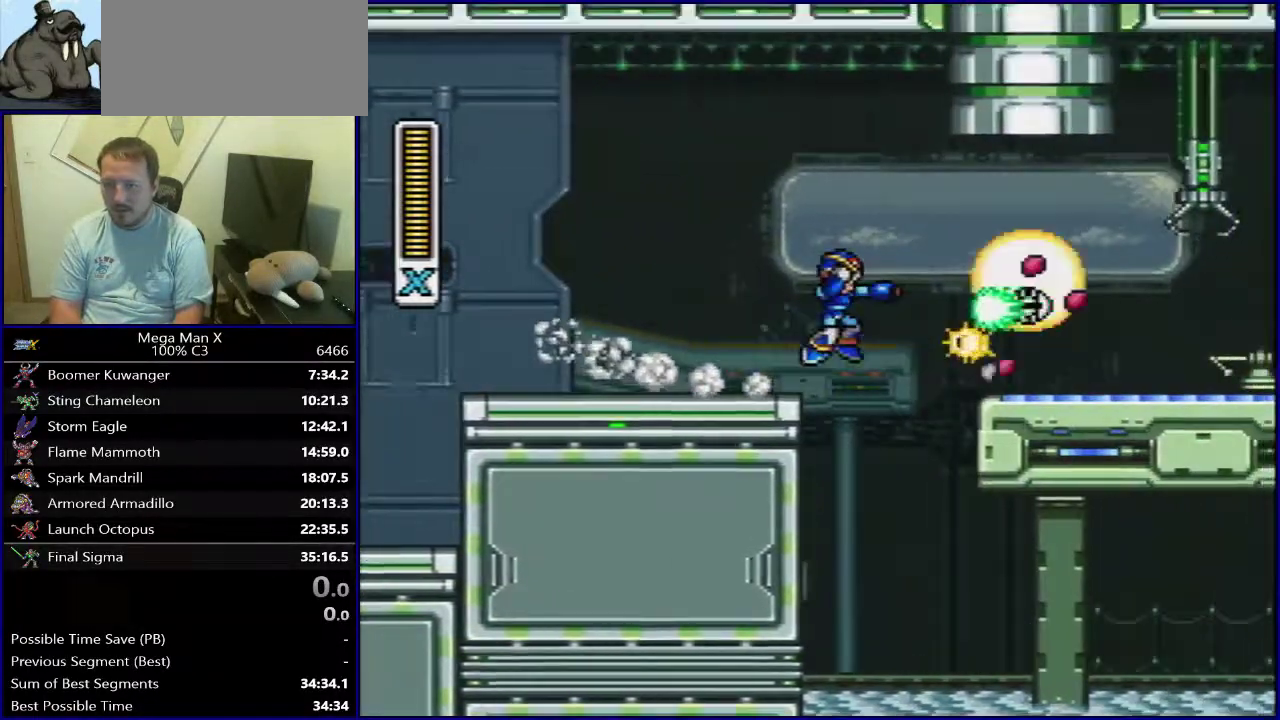
{"dt_ms": 300, "buttons": ["DPAD_RIGHT"], "events": []}
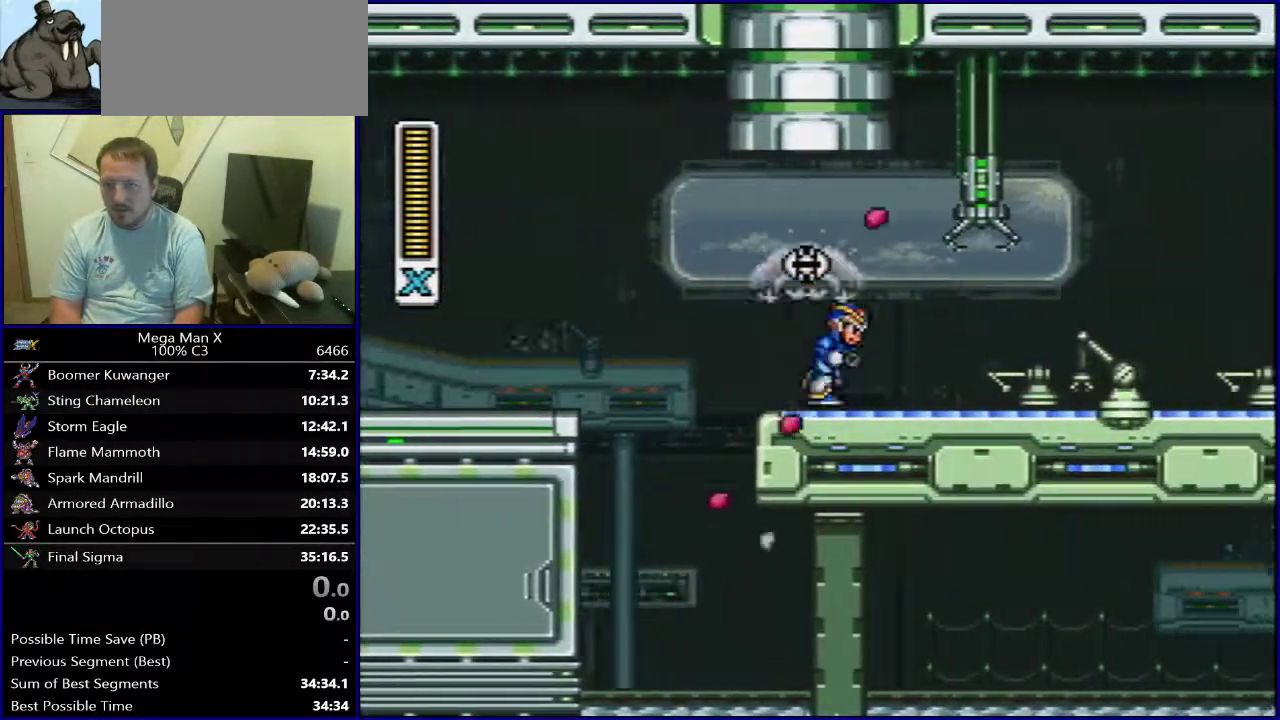
{"dt_ms": 400, "buttons": ["DPAD_RIGHT"], "events": []}
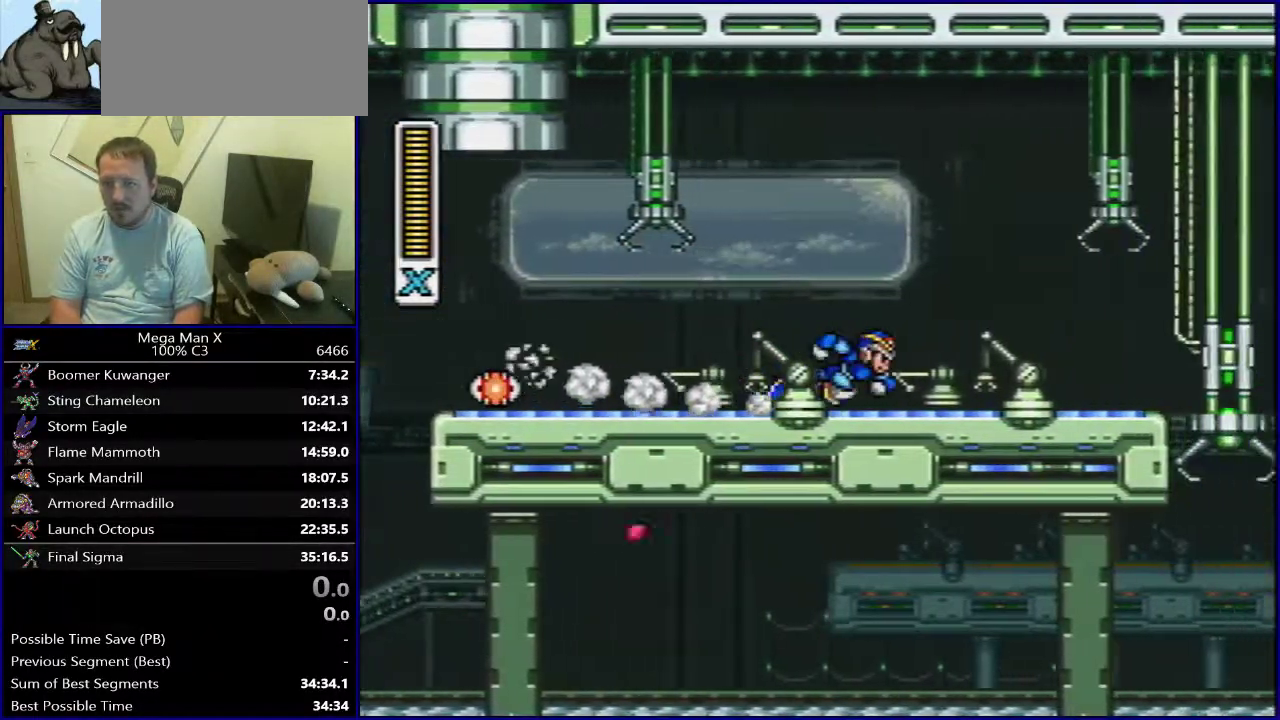
{"dt_ms": 800, "buttons": ["B", "Y", "DPAD_RIGHT"], "events": [[450, "B", "down"], [750, "Y", "down"]]}
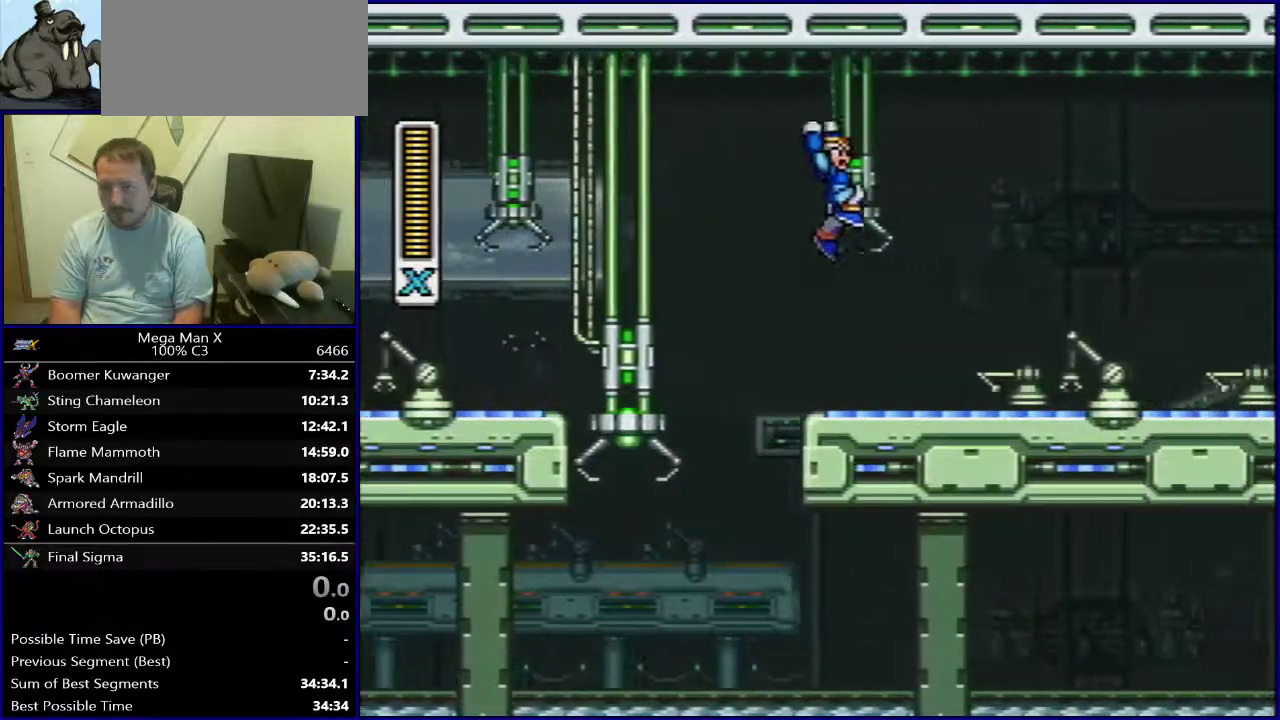
{"dt_ms": 300, "buttons": ["Y", "DPAD_RIGHT"], "events": [[150, "B", "up"]]}
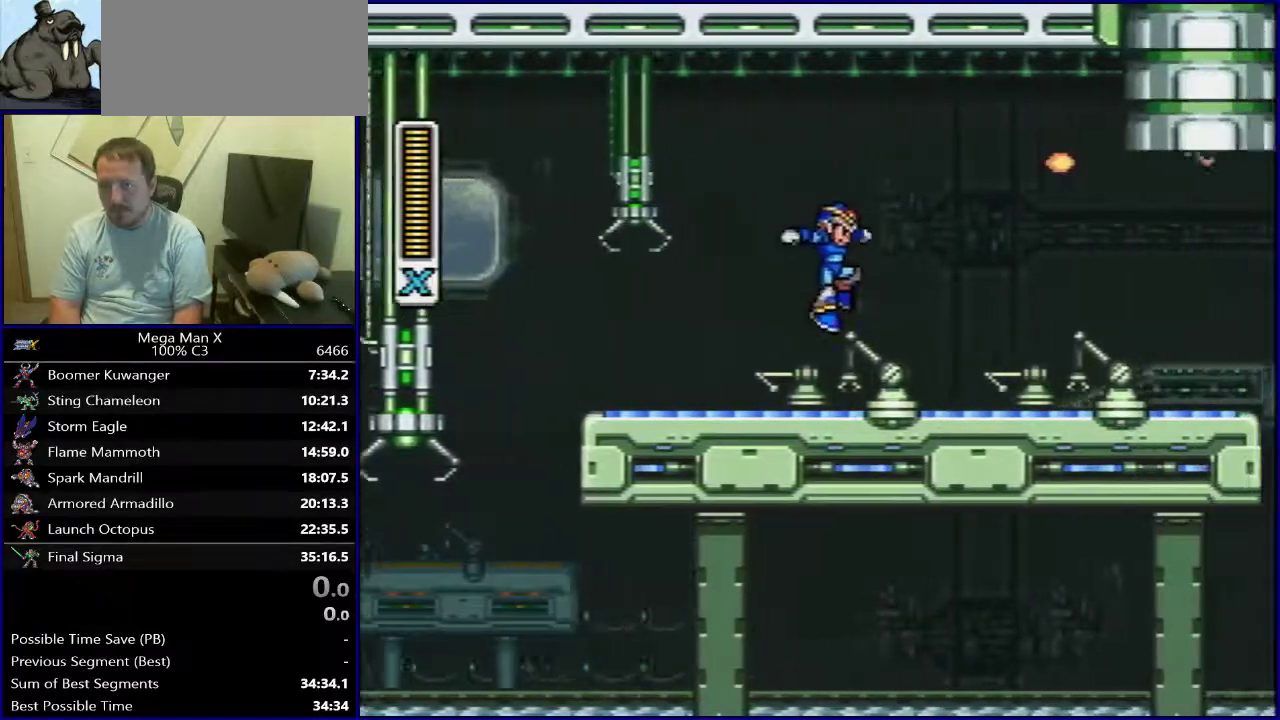
{"dt_ms": 500, "buttons": ["B", "Y", "DPAD_RIGHT"], "events": [[200, "B", "down"]]}
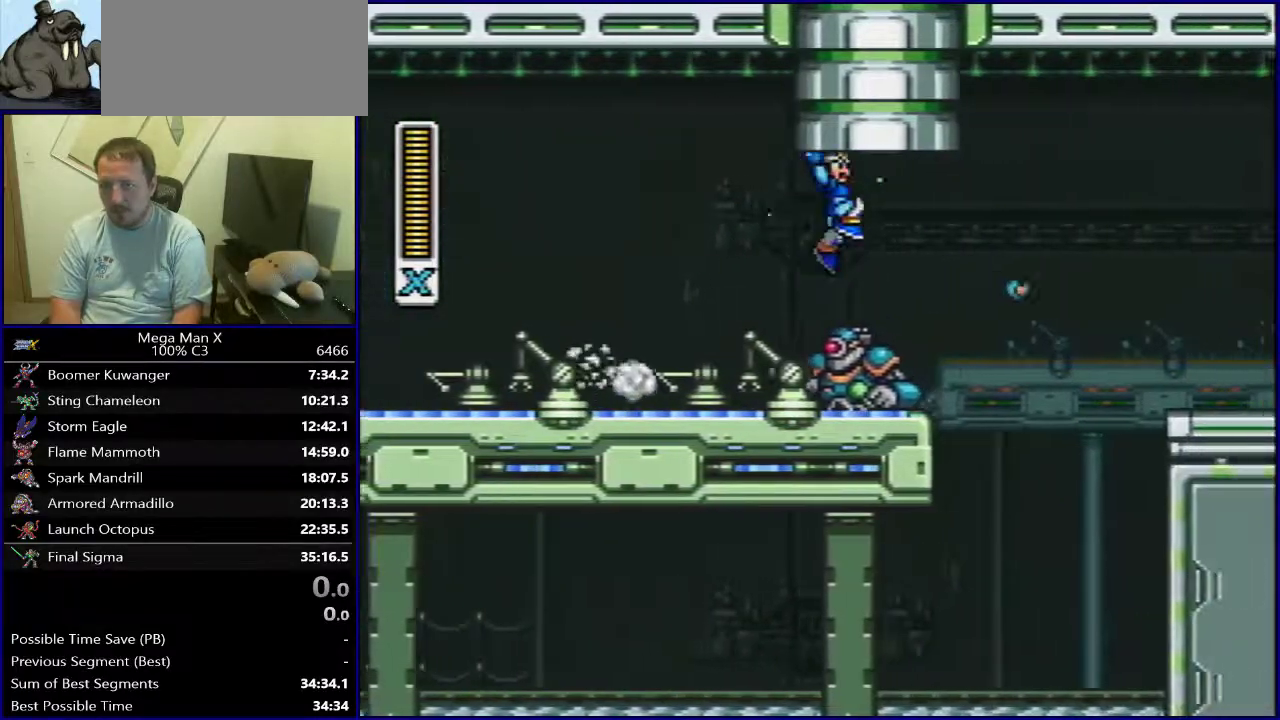
{"dt_ms": 300, "buttons": ["Y", "DPAD_RIGHT"], "events": [[183, "B", "up"]]}
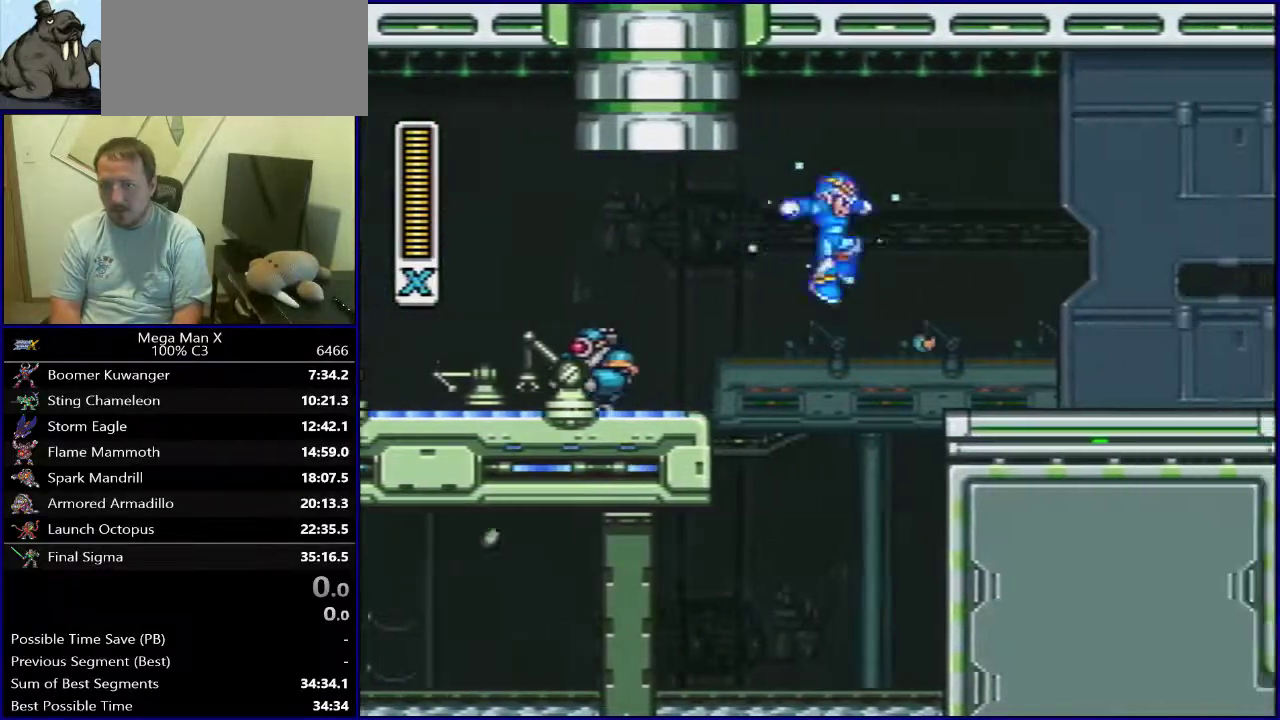
{"dt_ms": 700, "buttons": ["Y", "SELECT"], "events": [[167, "DPAD_RIGHT", "up"], [350, "SELECT", "down"]]}
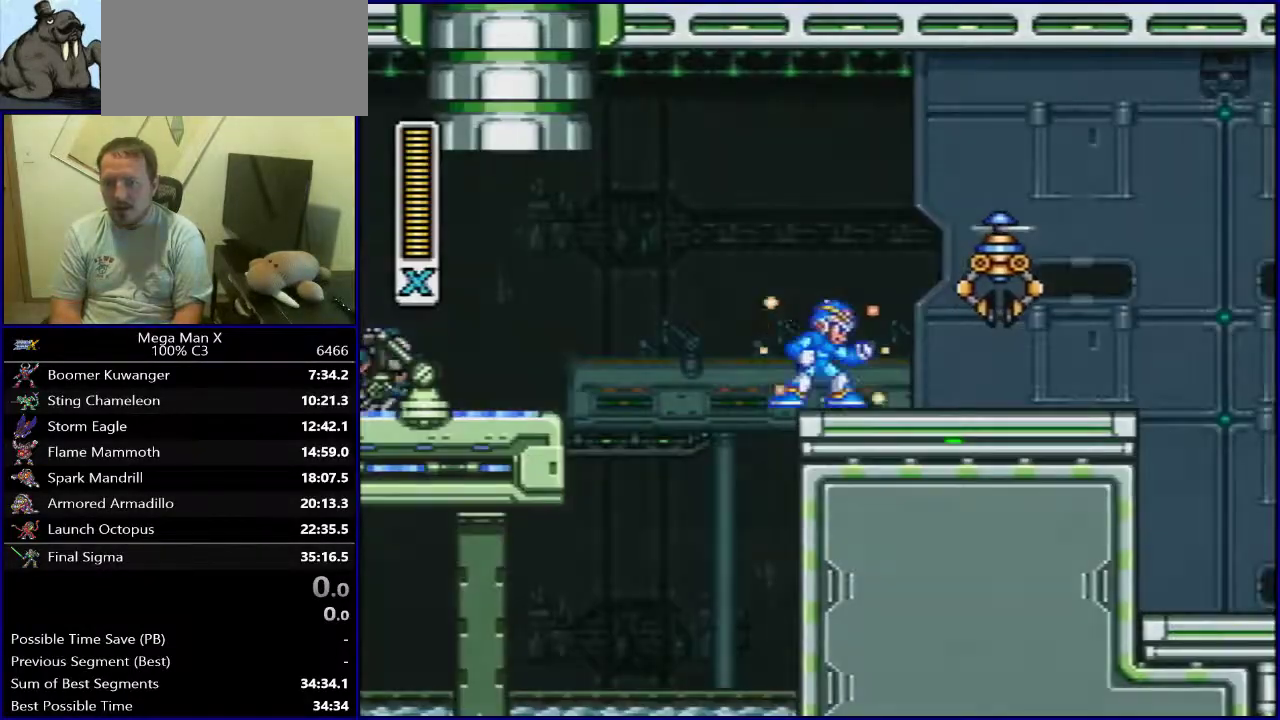
{"dt_ms": 500, "buttons": ["Y"], "events": [[133, "SELECT", "up"]]}
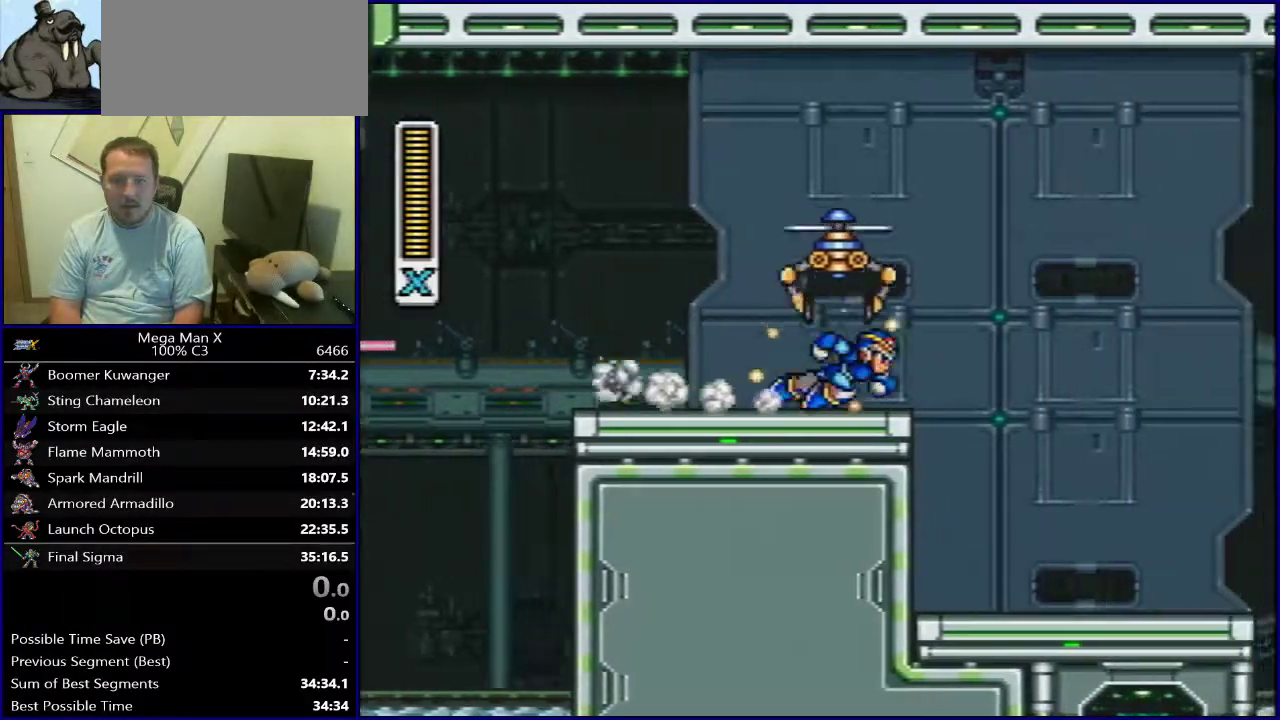
{"dt_ms": 400, "buttons": ["DPAD_LEFT"], "events": [[367, "DPAD_LEFT", "down"], [400, "Y", "up"]]}
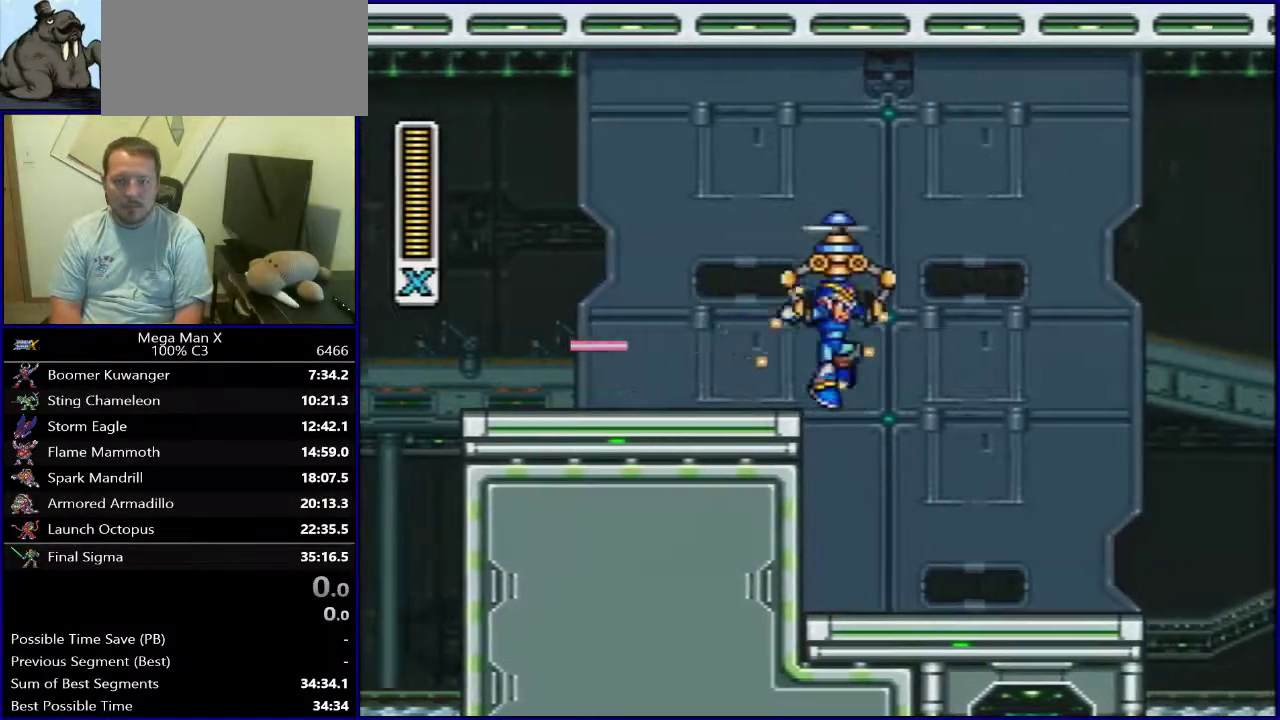
{"dt_ms": 600, "buttons": ["Y"], "events": [[83, "Y", "down"], [367, "DPAD_LEFT", "up"]]}
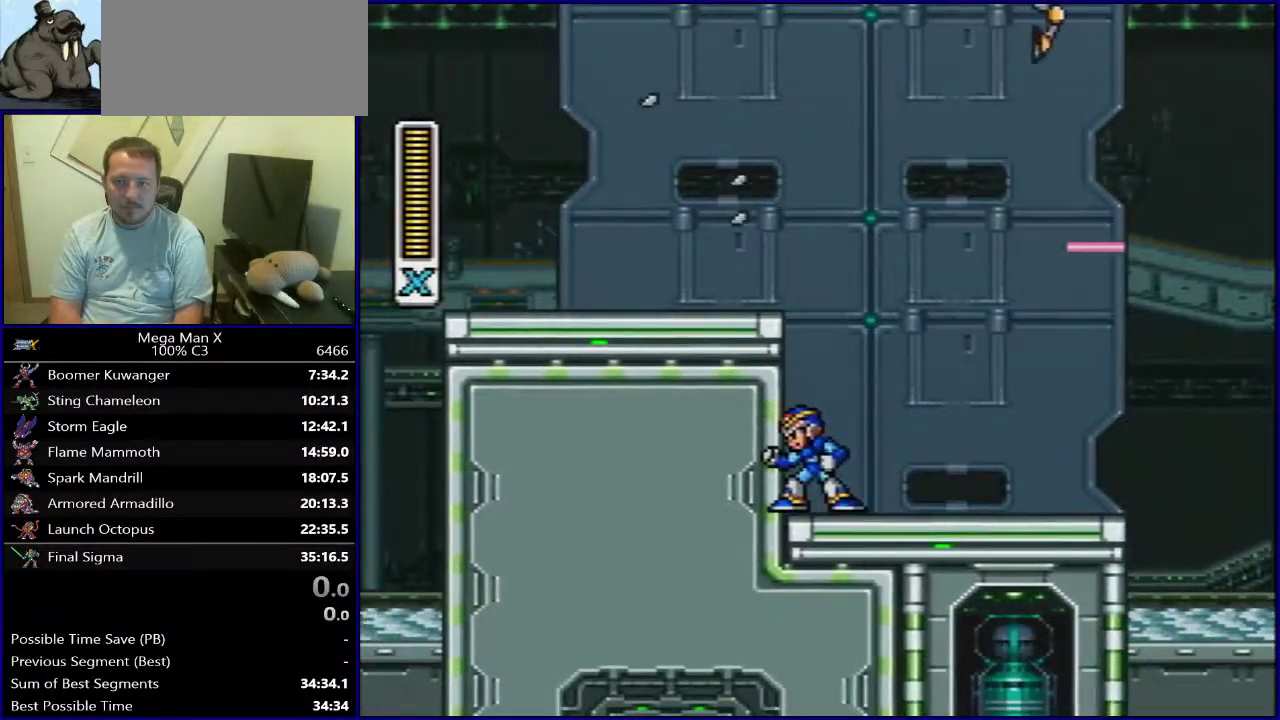
{"dt_ms": 500, "buttons": ["Y"], "events": []}
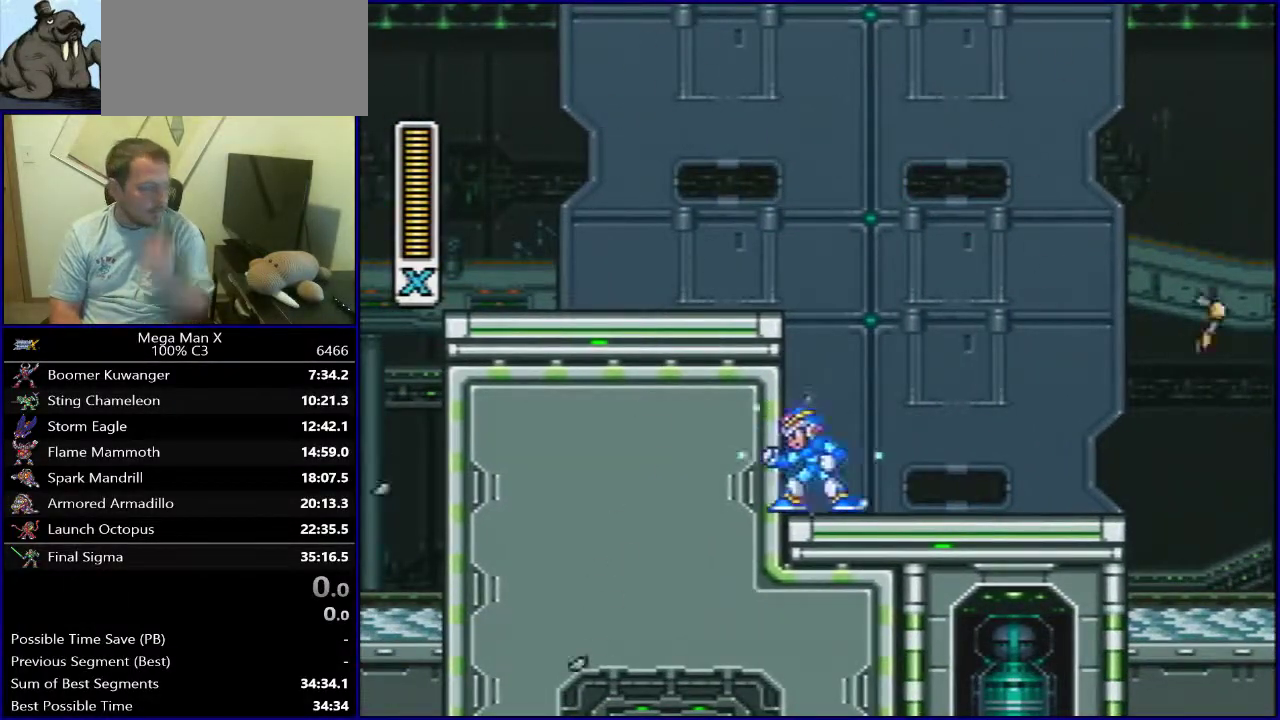
{"dt_ms": 500, "buttons": ["Y"], "events": []}
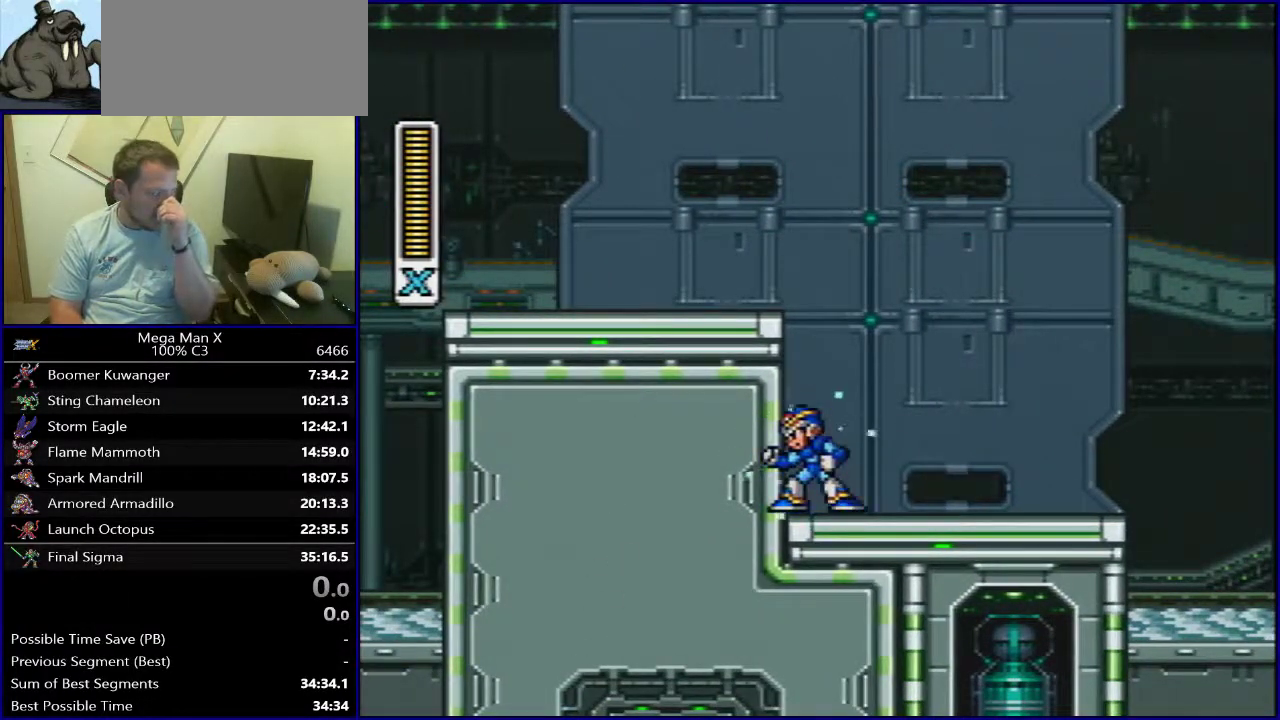
{"dt_ms": 600, "buttons": [], "events": [[517, "Y", "up"]]}
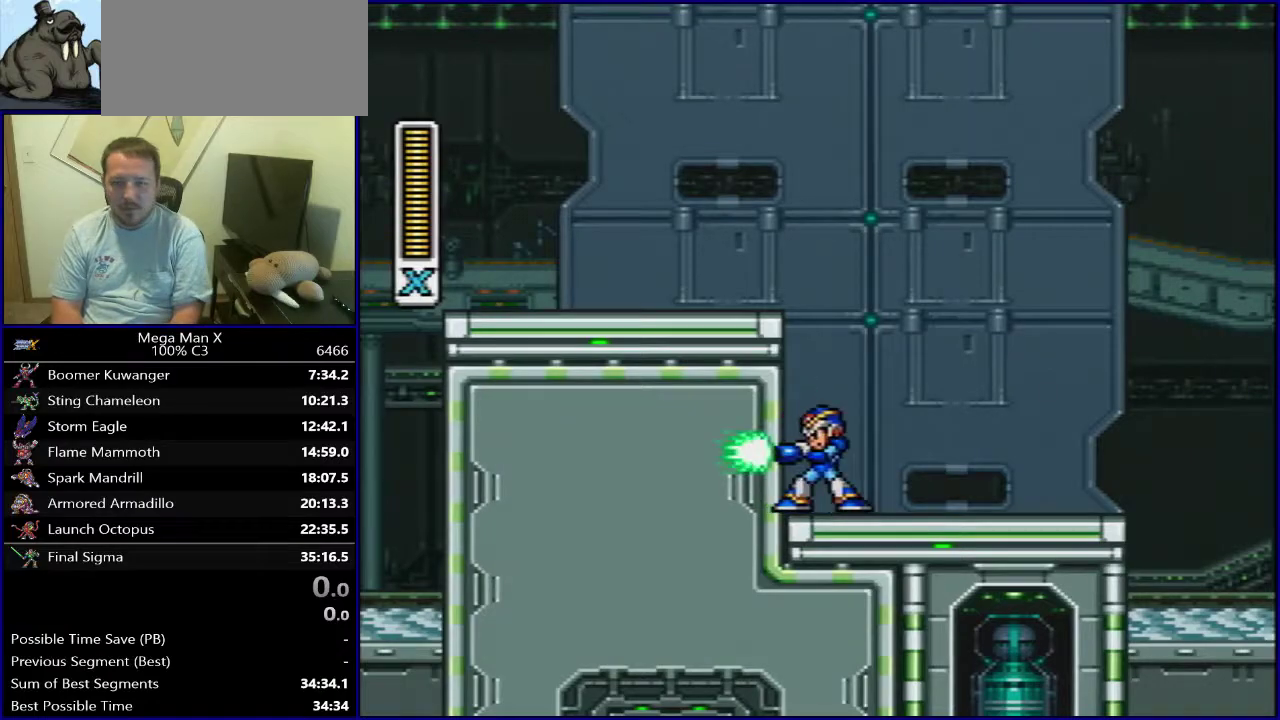
{"dt_ms": 500, "buttons": [], "events": []}
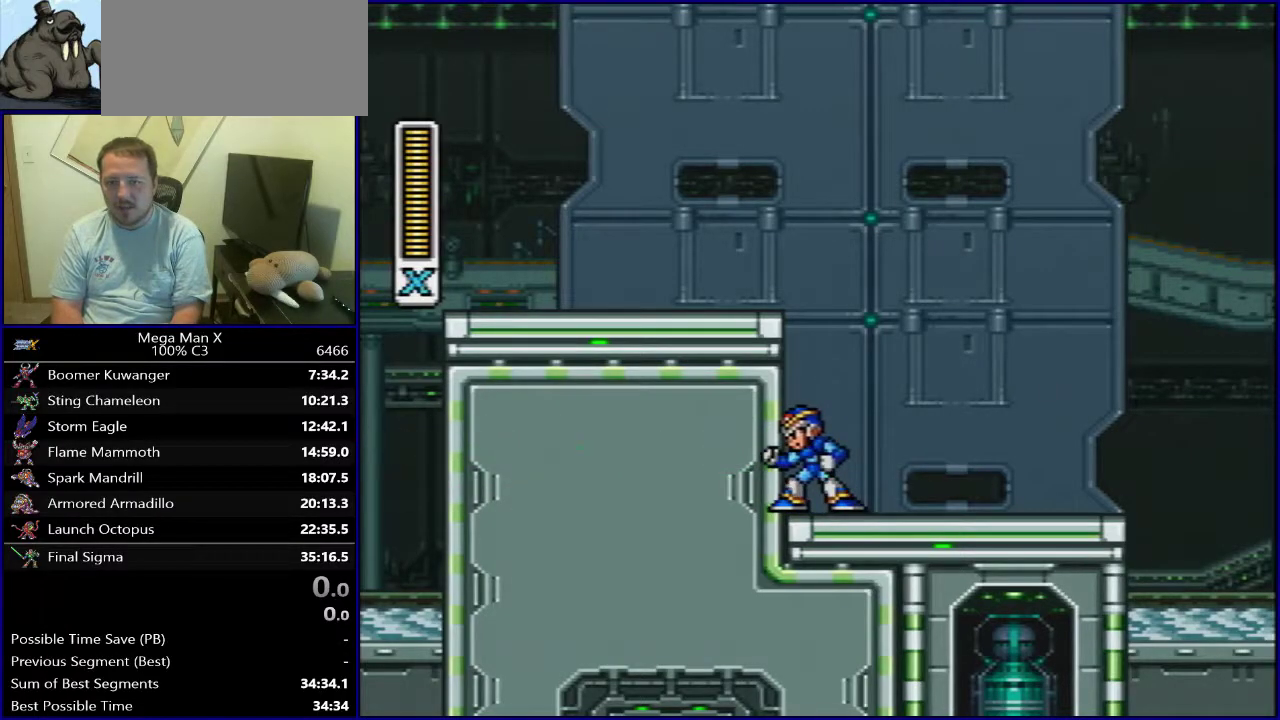
{"dt_ms": 400, "buttons": [], "events": [[100, "SELECT", "down"], [250, "SELECT", "up"]]}
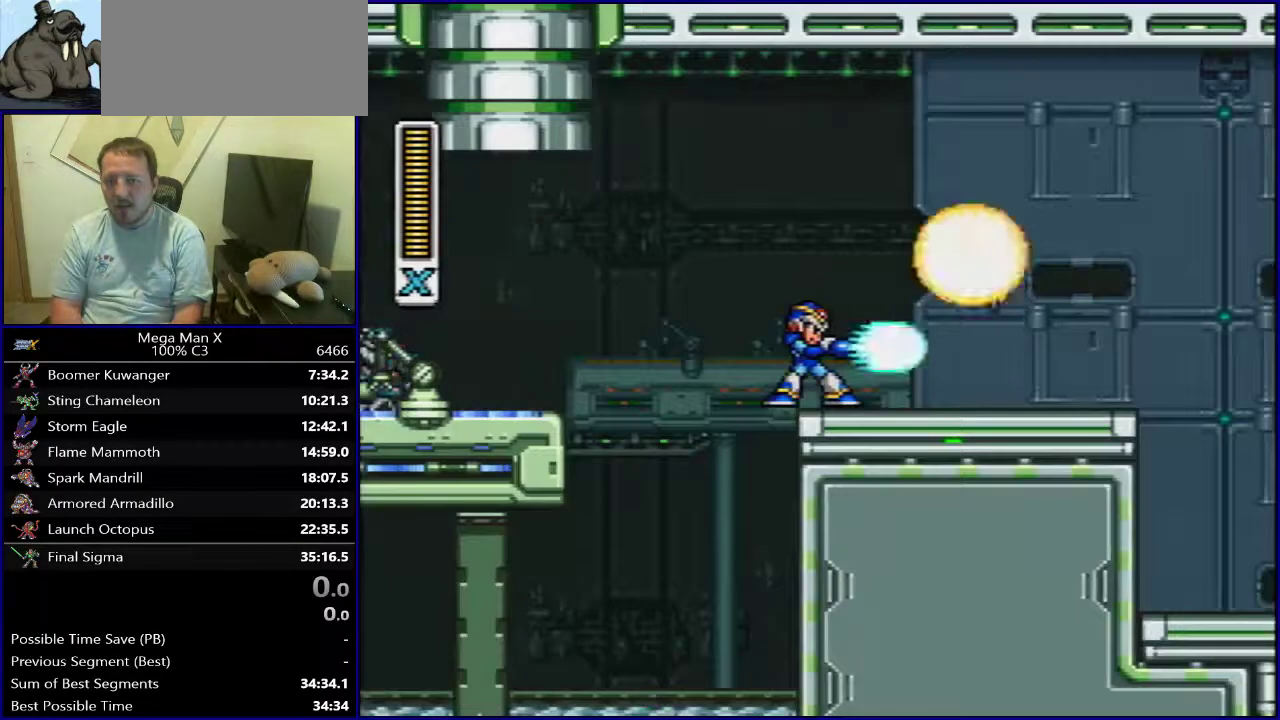
{"dt_ms": 500, "buttons": [], "events": []}
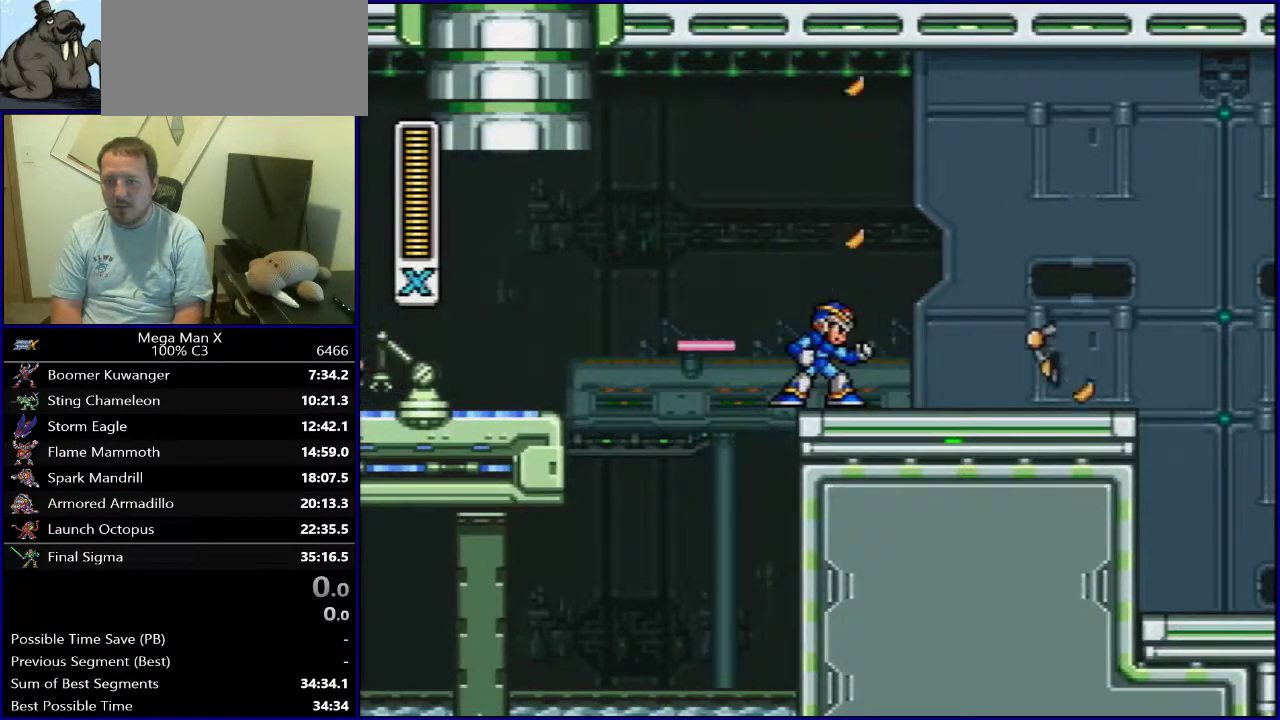
{"dt_ms": 500, "buttons": ["DPAD_LEFT"], "events": [[500, "DPAD_LEFT", "down"]]}
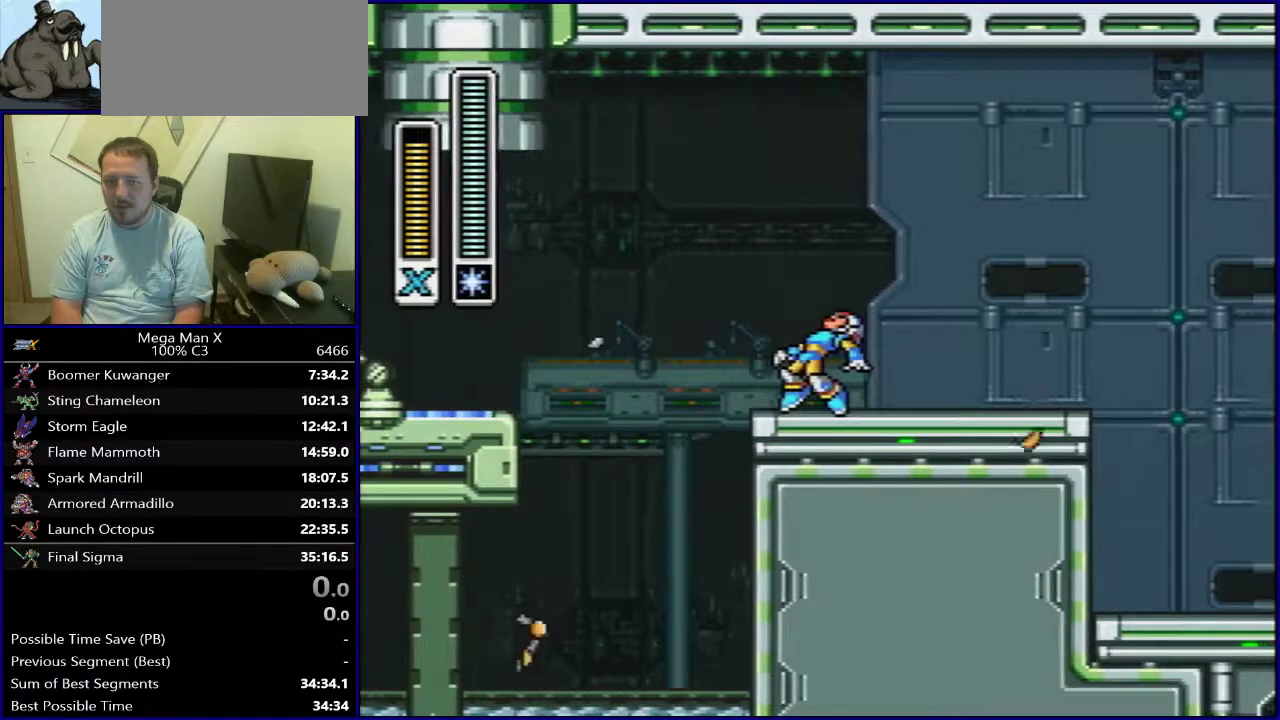
{"dt_ms": 300, "buttons": ["Y", "DPAD_LEFT"], "events": [[267, "Y", "down"]]}
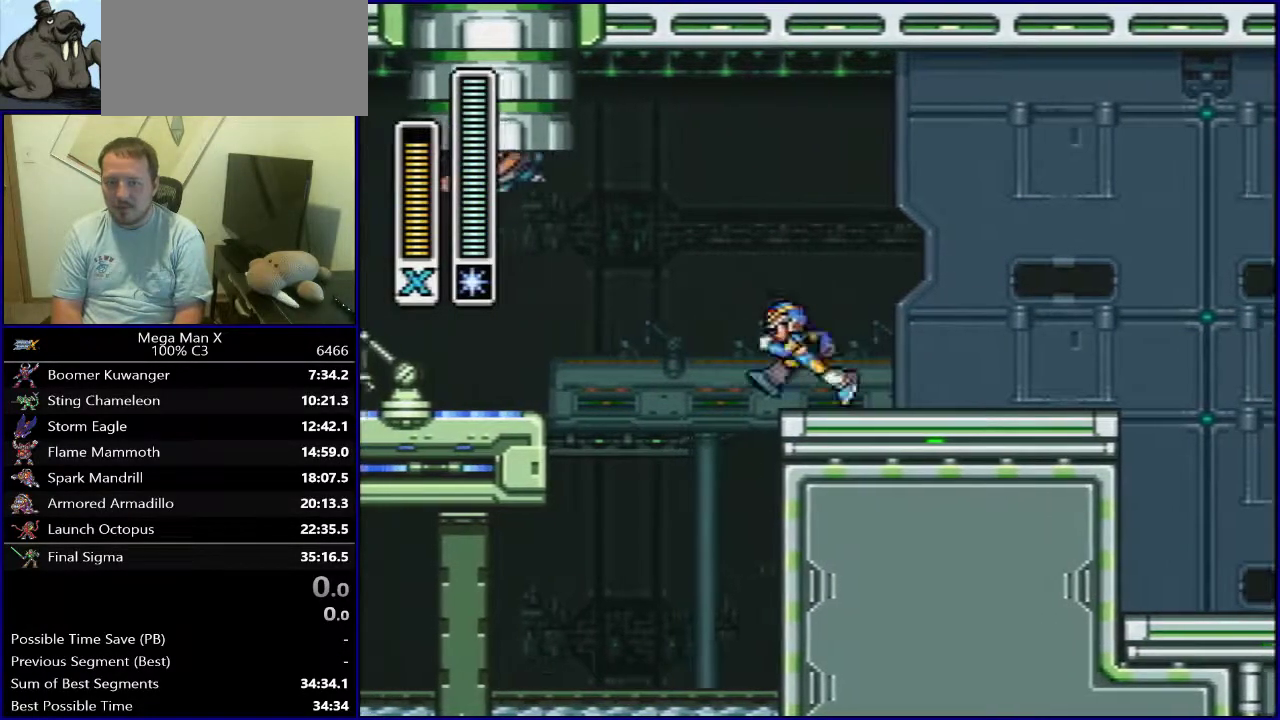
{"dt_ms": 700, "buttons": [], "events": [[67, "DPAD_LEFT", "up"], [100, "Y", "up"], [433, "DPAD_LEFT", "down"], [500, "DPAD_LEFT", "up"], [567, "Y", "down"], [667, "Y", "up"]]}
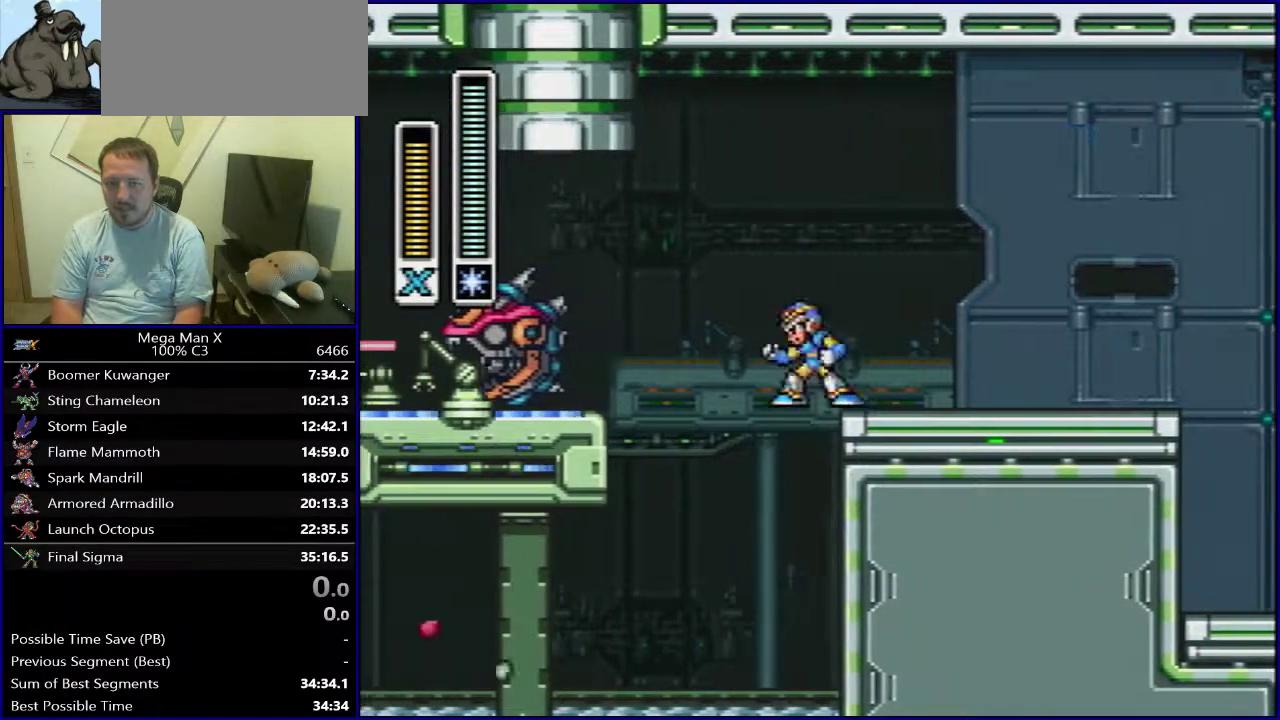
{"dt_ms": 500, "buttons": ["B"], "events": [[33, "Y", "down"], [133, "Y", "up"], [400, "B", "down"]]}
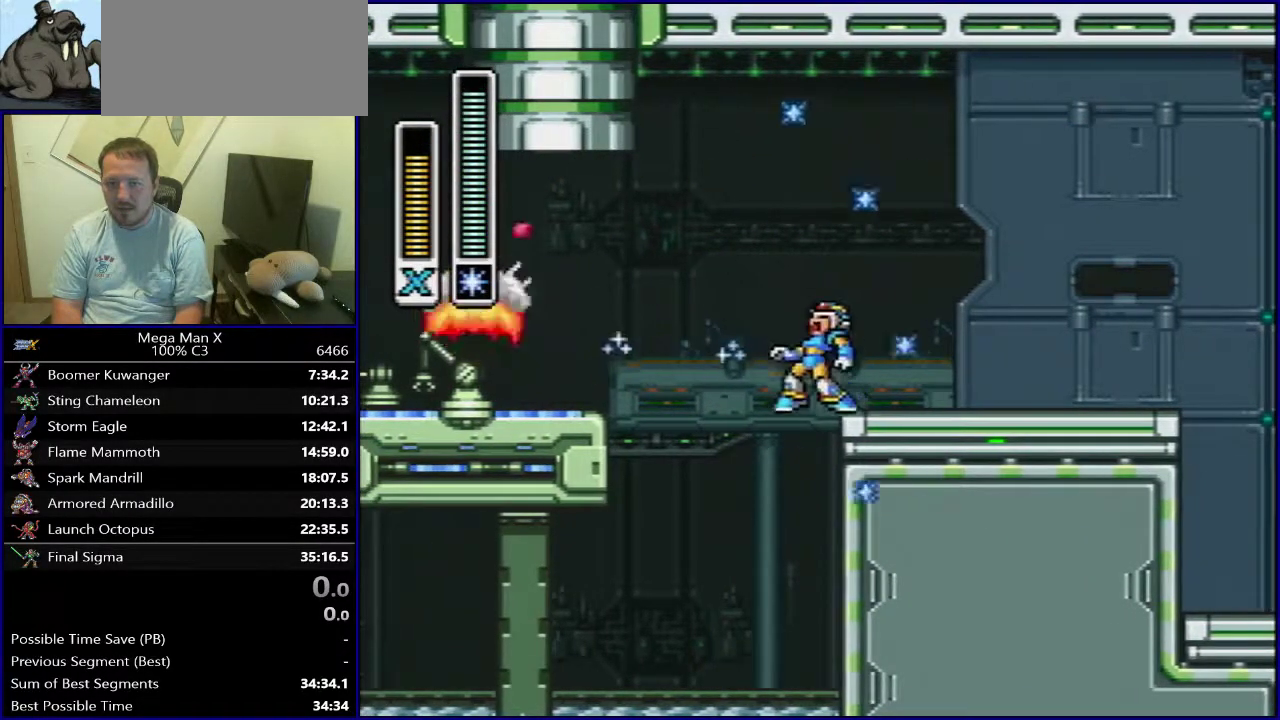
{"dt_ms": 700, "buttons": ["DPAD_LEFT"], "events": [[133, "B", "up"], [283, "DPAD_LEFT", "down"], [483, "B", "down"], [650, "B", "up"]]}
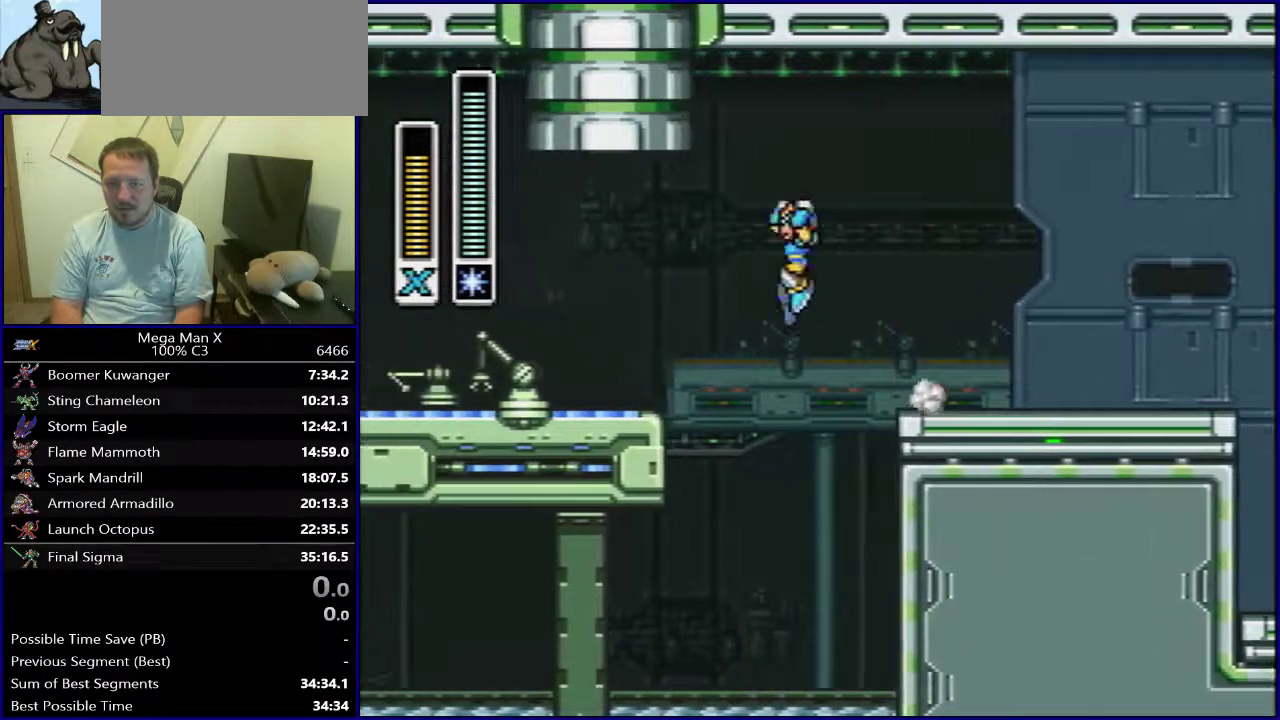
{"dt_ms": 300, "buttons": ["DPAD_LEFT"], "events": []}
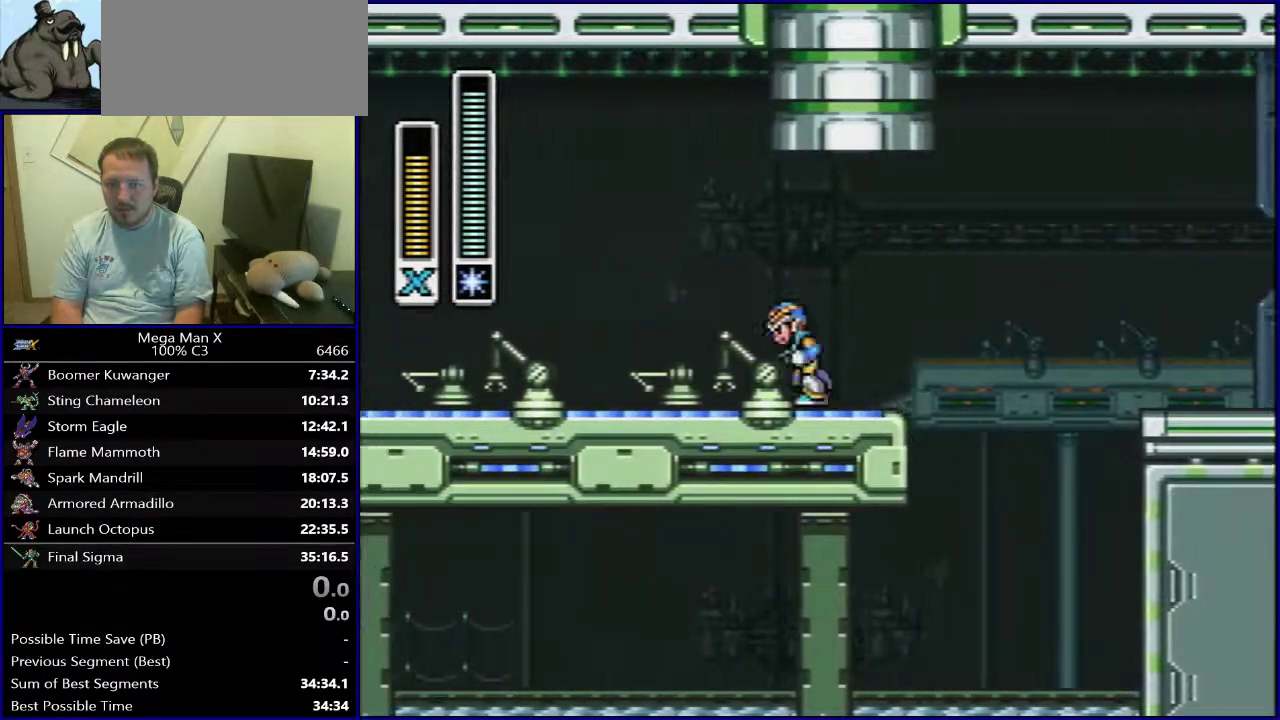
{"dt_ms": 500, "buttons": ["DPAD_RIGHT"], "events": [[233, "Y", "down"], [400, "DPAD_LEFT", "up"], [450, "DPAD_RIGHT", "down"], [450, "Y", "up"]]}